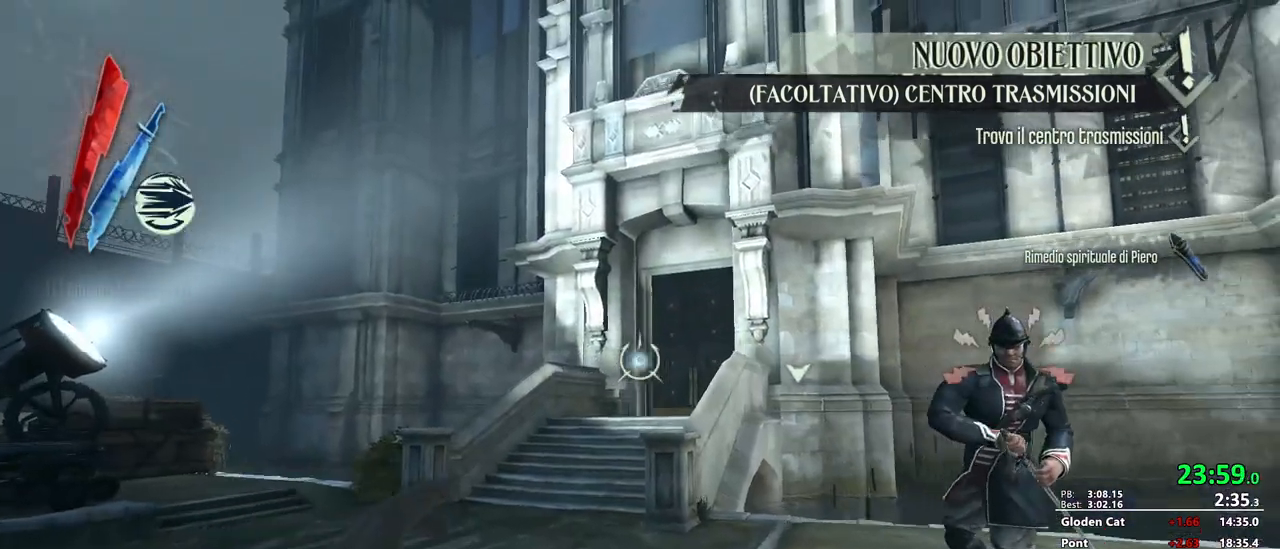
Gameplay with keyboard and mouse; each line is a JSON object with the keys and mouse buttons held at the frame after it. "events" lists presses ("down") and releases ("up") of "1", "2", "3", "4", "5", "a", "alt", "c", "ctrl", "d", "e", "f", "g", "mb6", "q", "r", "return", "s", "shift", "t", "tab", "v", "w", "x", "z", "mouse_left", "mouse_middle", "mouse_right", "mouse_mb4", "mouse_mb5", "mouse_wheel_up" and "mouse_wheel_down" between this image and that frame as [ms after this image, input, new state], when the widget could be followed in between. "mouse_left", "mouse_middle", "mouse_right", "mouse_mb4", "mouse_mb5", "mouse_wheel_up", "mouse_wheel_down" = the "left", "middle", "right", "mb4", "mb5", "wheel_up", "wheel_down" buttons of the "mouse" list. No other keys are recorded. Mouse movement is not recorded. Key names are as the overlay labels them; some are game actions (e.g. jump) rather than physical keys.
{"keys": ["f"], "mouse": [], "events": [[100, "mouse_right", "up"], [250, "mouse_wheel_up", "down"], [250, "shift", "up"], [250, "w", "up"], [333, "f", "down"], [383, "f", "up"], [383, "mouse_wheel_up", "up"], [483, "f", "down"]]}
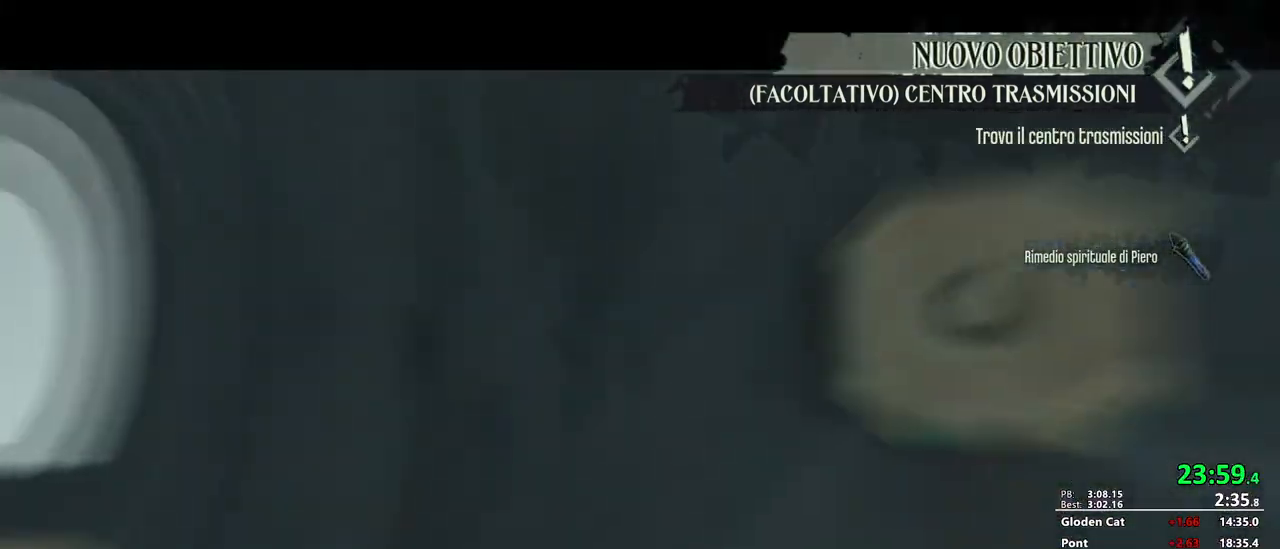
{"keys": ["f"], "mouse": [], "events": [[33, "f", "up"], [83, "f", "down"], [117, "f", "up"], [167, "f", "down"], [267, "f", "up"], [317, "f", "down"], [350, "f", "up"], [400, "f", "down"]]}
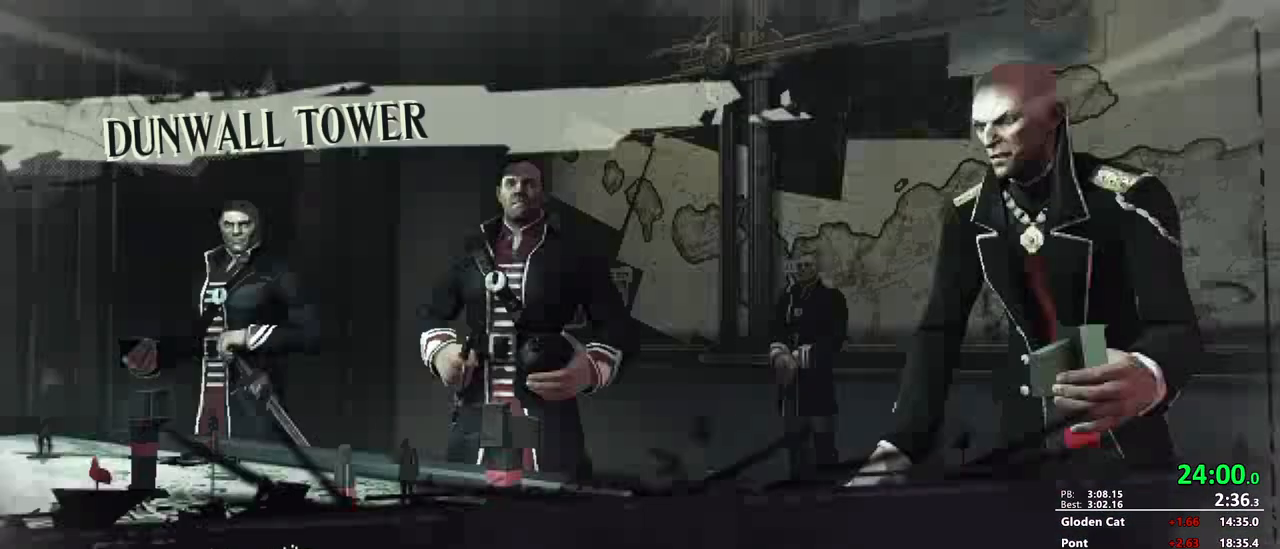
{"keys": [], "mouse": [], "events": [[50, "f", "up"]]}
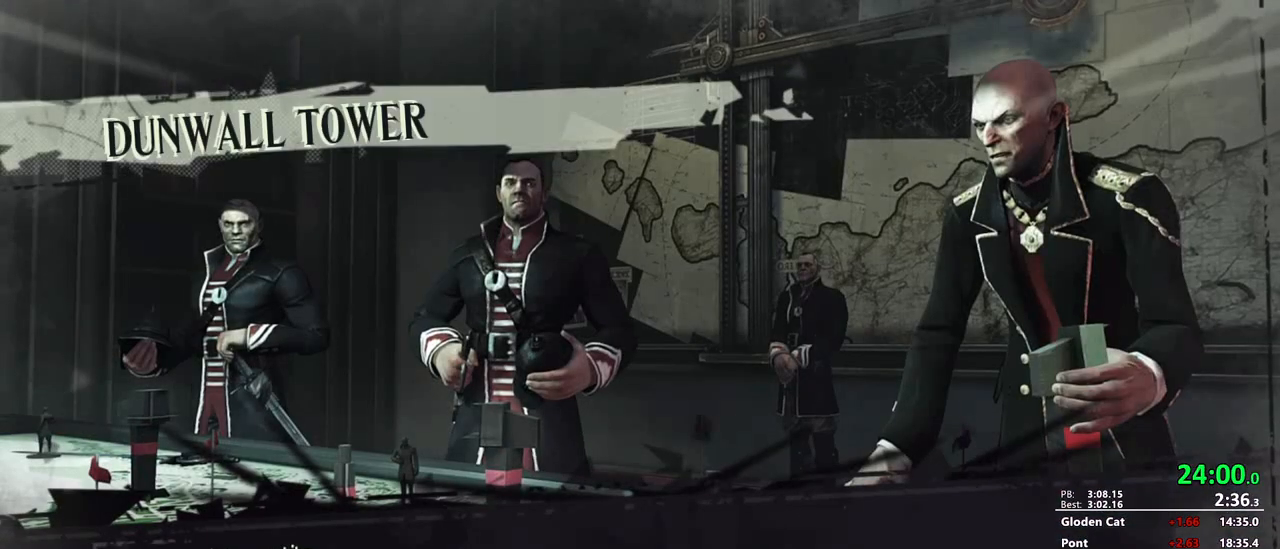
{"keys": [], "mouse": [], "events": []}
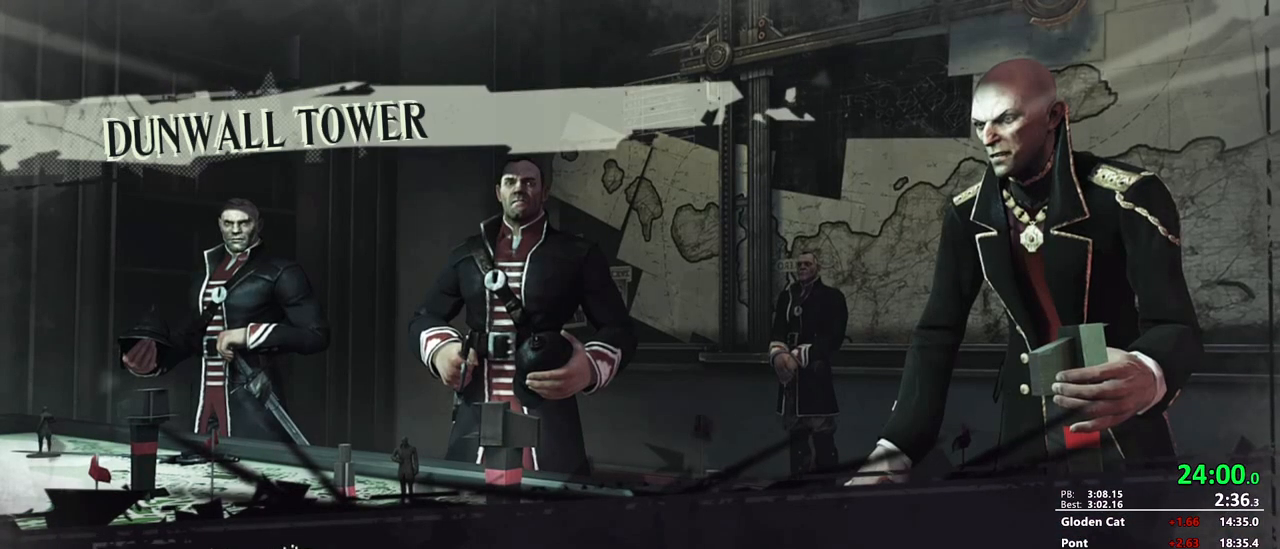
{"keys": [], "mouse": [], "events": []}